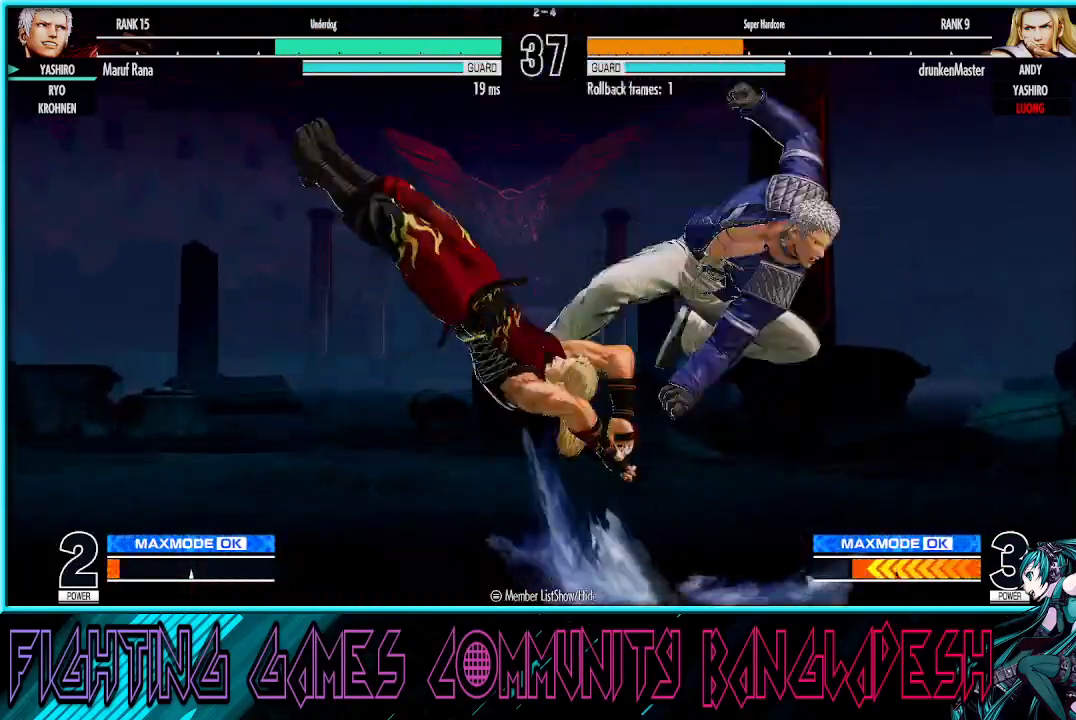
Gameplay with a controller (arcade stick); each line is a JSON object with the inputs held at the frame after it. "events" lists button and stick changes between this image and that frame as [ms after this image, input, new state], when the widget could be followed in between. Not read: L3 R3.
{"buttons": [], "left_stick": "left", "events": [[117, "TRIANGLE", "up"], [200, "left_stick", "left"]]}
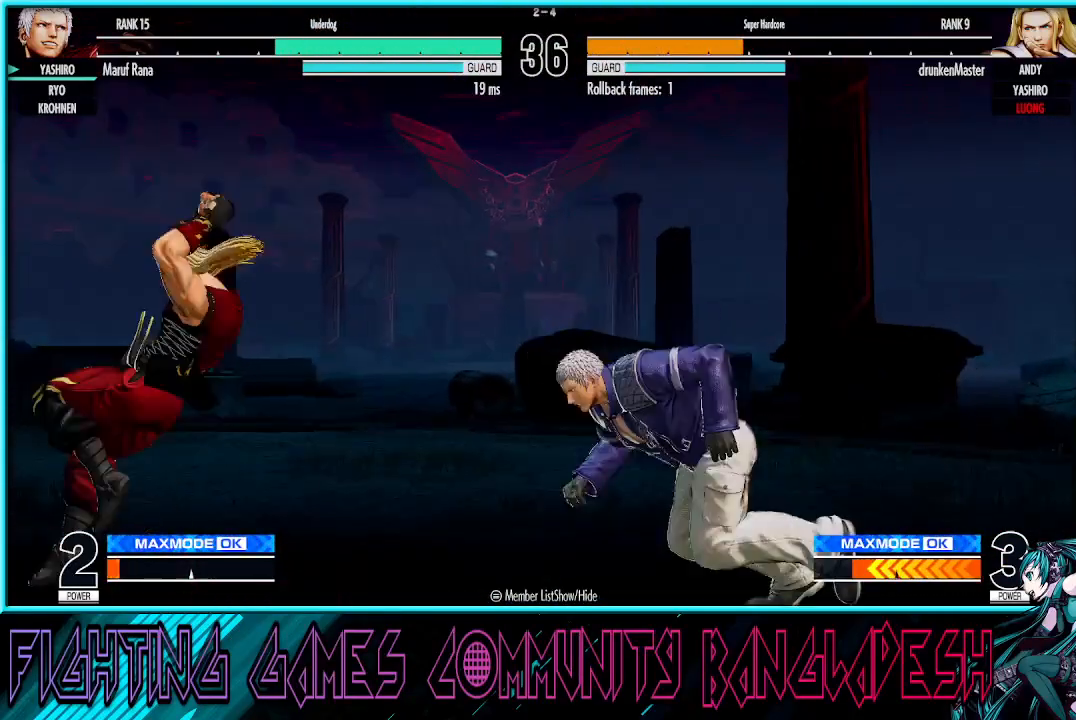
{"buttons": ["CROSS"], "left_stick": "left", "events": [[283, "TRIANGLE", "down"], [367, "TRIANGLE", "up"], [450, "CROSS", "down"]]}
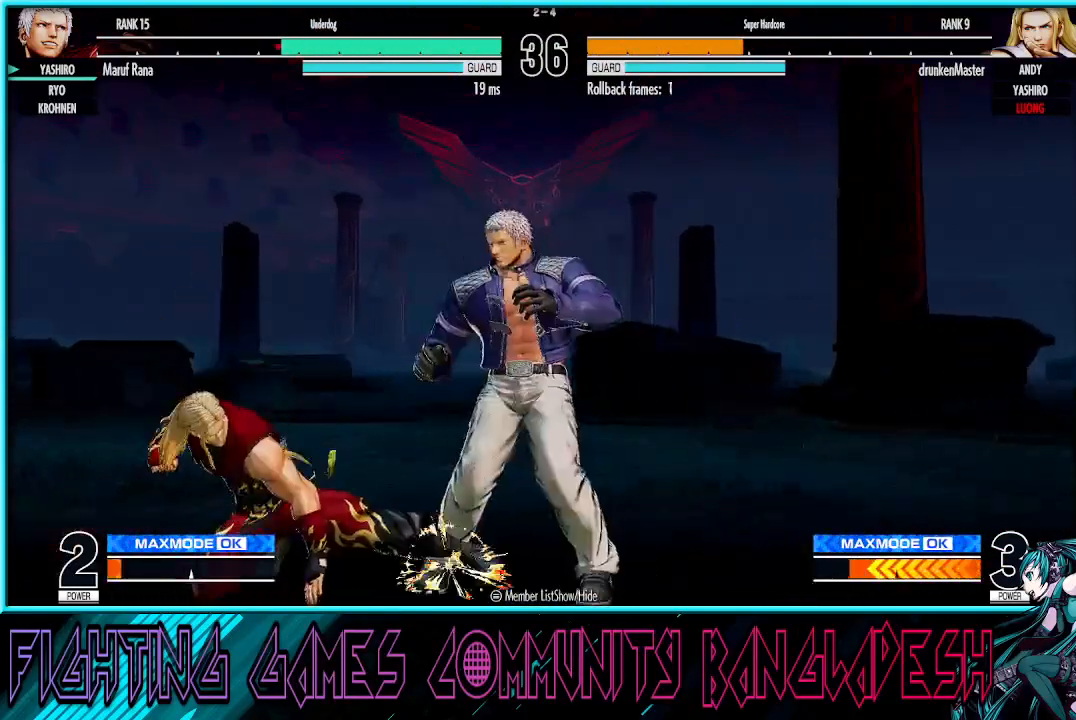
{"buttons": [], "left_stick": "right", "events": [[133, "CROSS", "up"], [233, "left_stick", "right"]]}
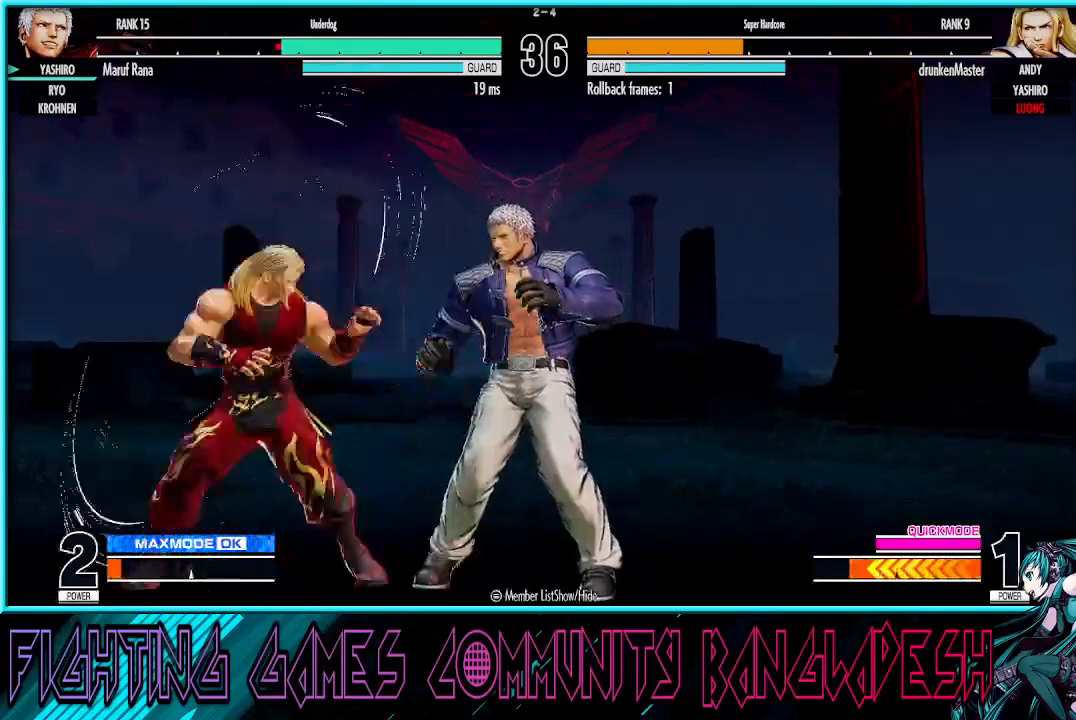
{"buttons": [], "left_stick": "down-right", "events": [[83, "left_stick", "down-right"]]}
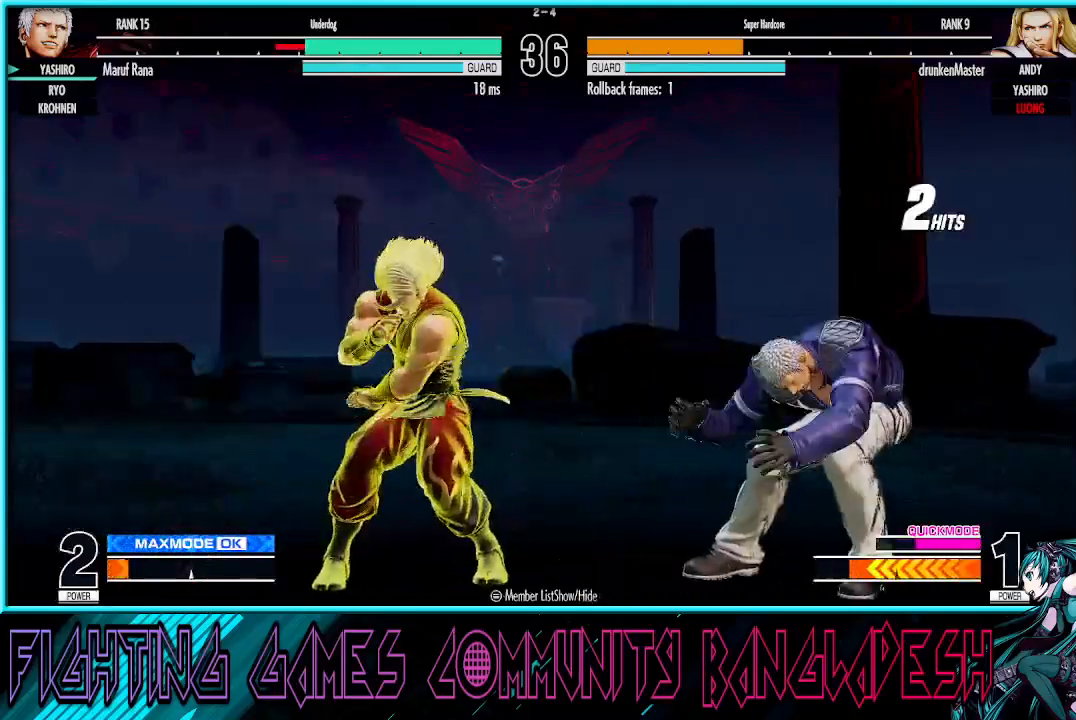
{"buttons": [], "left_stick": "down-right", "events": []}
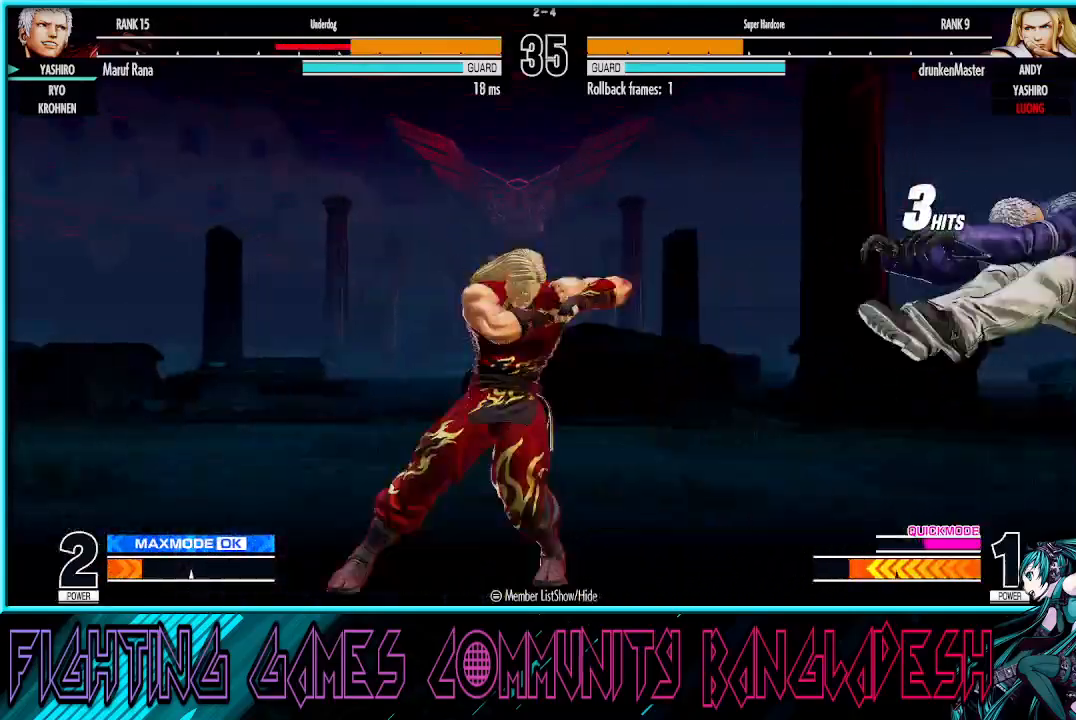
{"buttons": [], "left_stick": "right", "events": [[150, "left_stick", "right"]]}
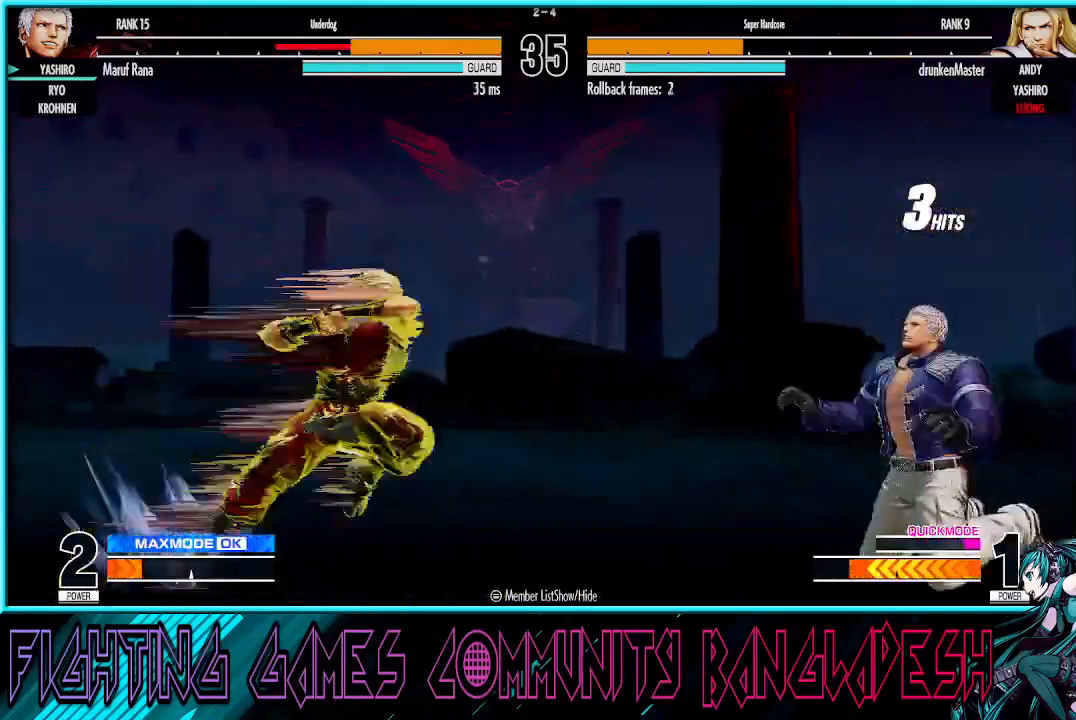
{"buttons": [], "left_stick": "right", "events": []}
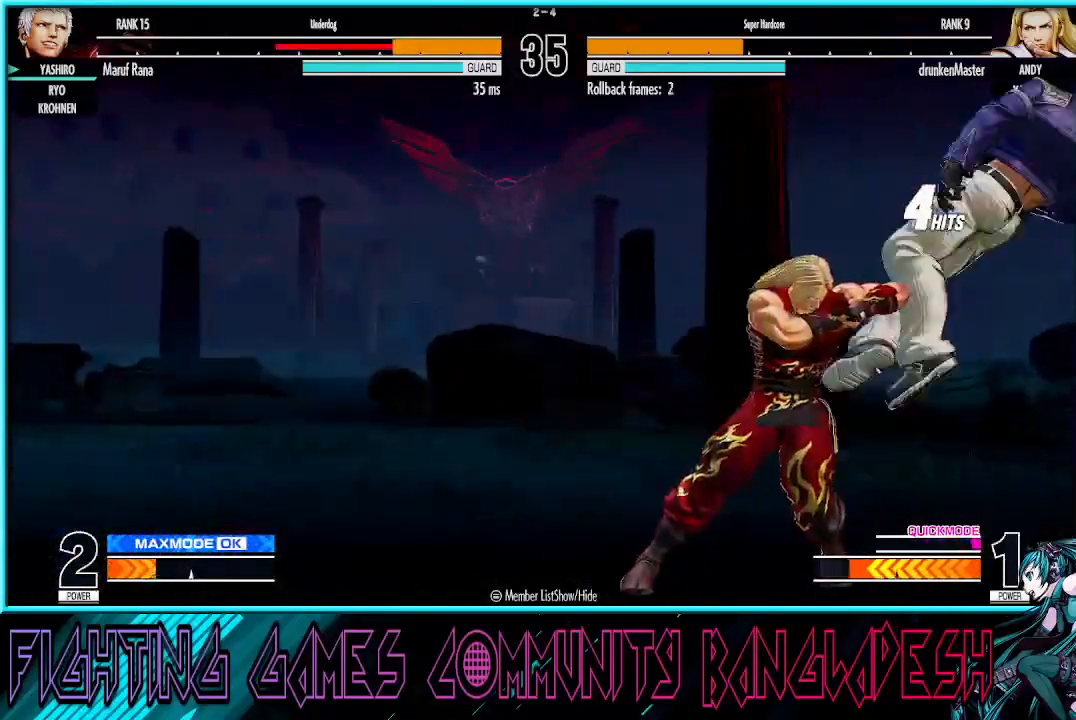
{"buttons": [], "left_stick": "right", "events": []}
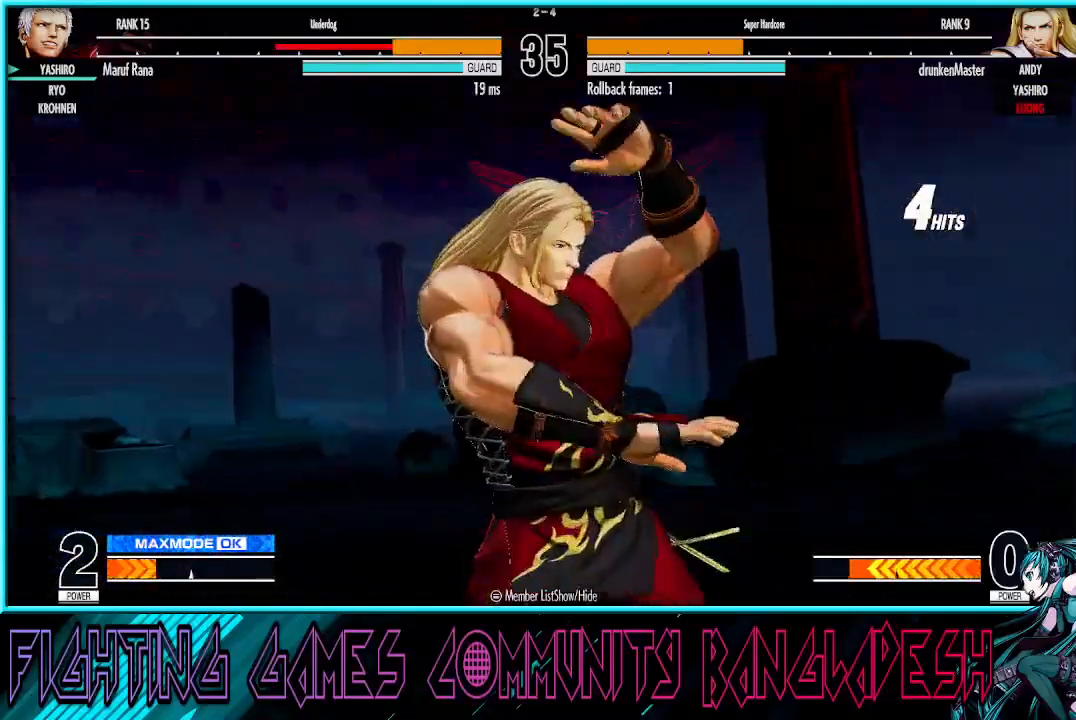
{"buttons": [], "left_stick": "center", "events": [[350, "left_stick", "center"]]}
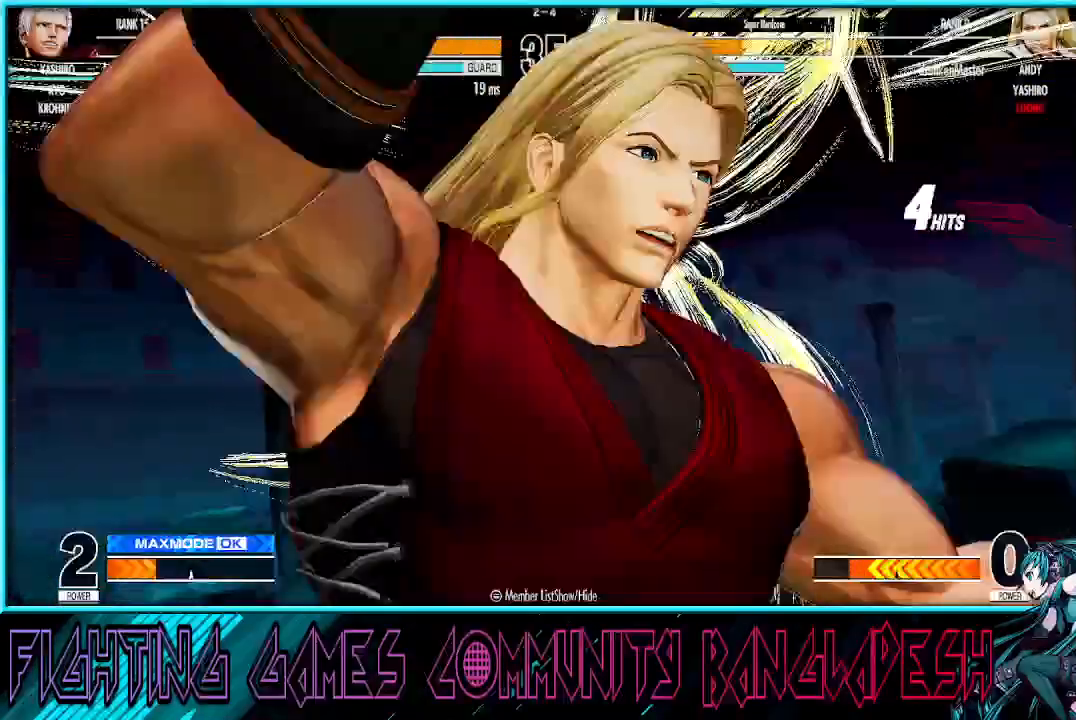
{"buttons": [], "left_stick": "center", "events": []}
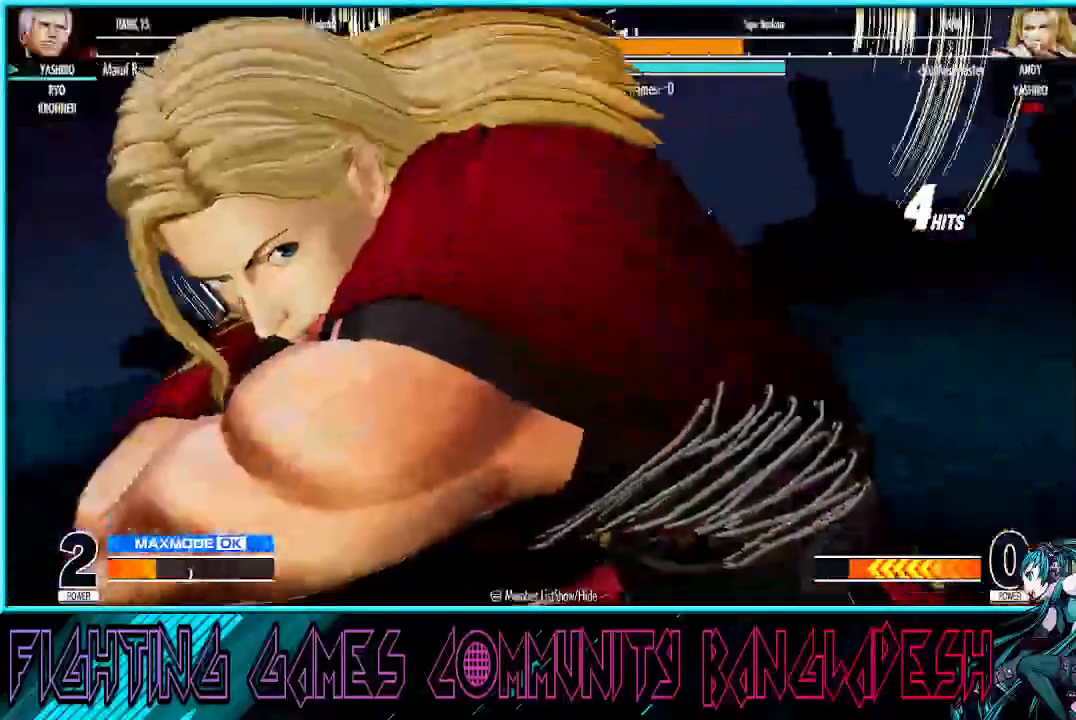
{"buttons": [], "left_stick": "center", "events": []}
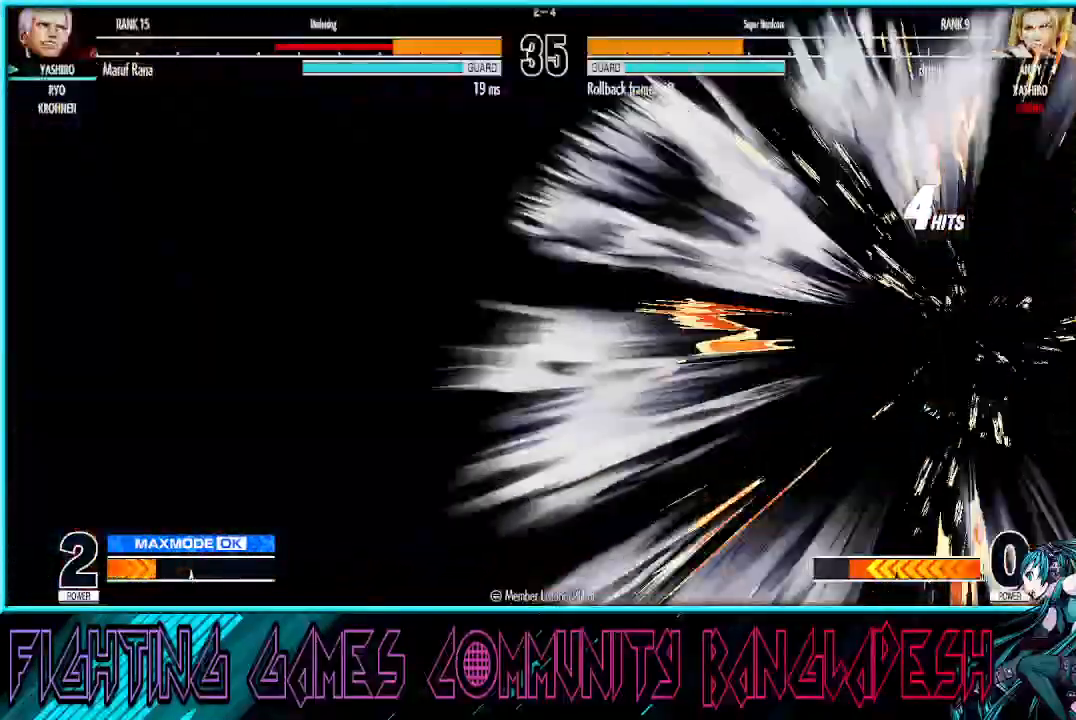
{"buttons": [], "left_stick": "center", "events": []}
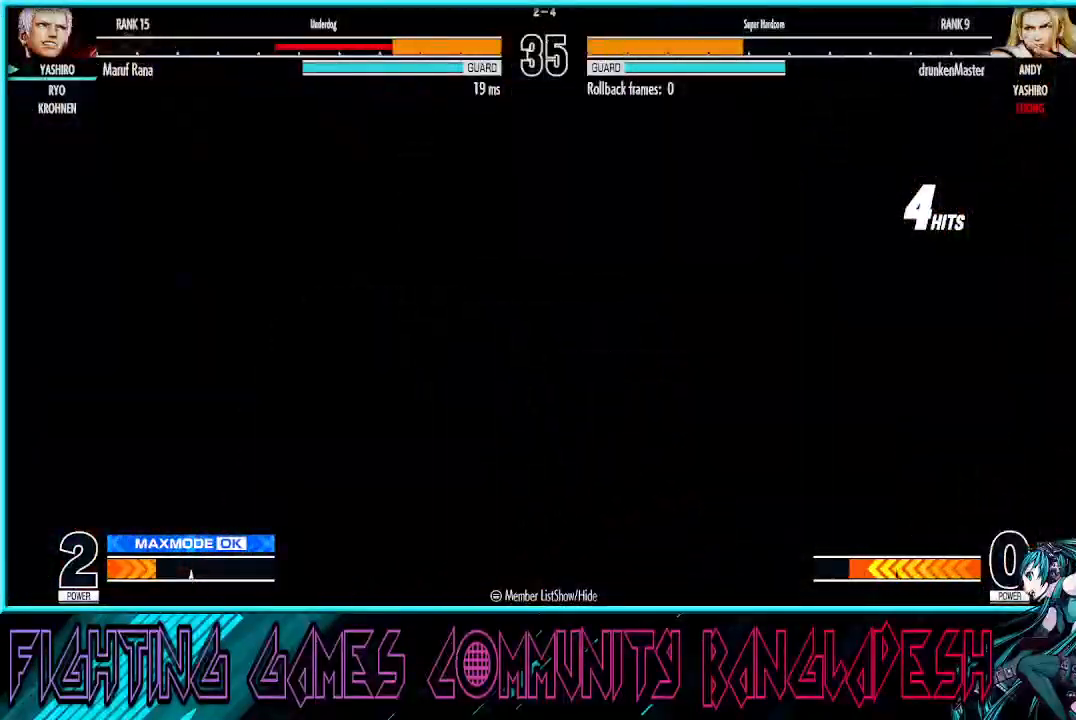
{"buttons": [], "left_stick": "center", "events": []}
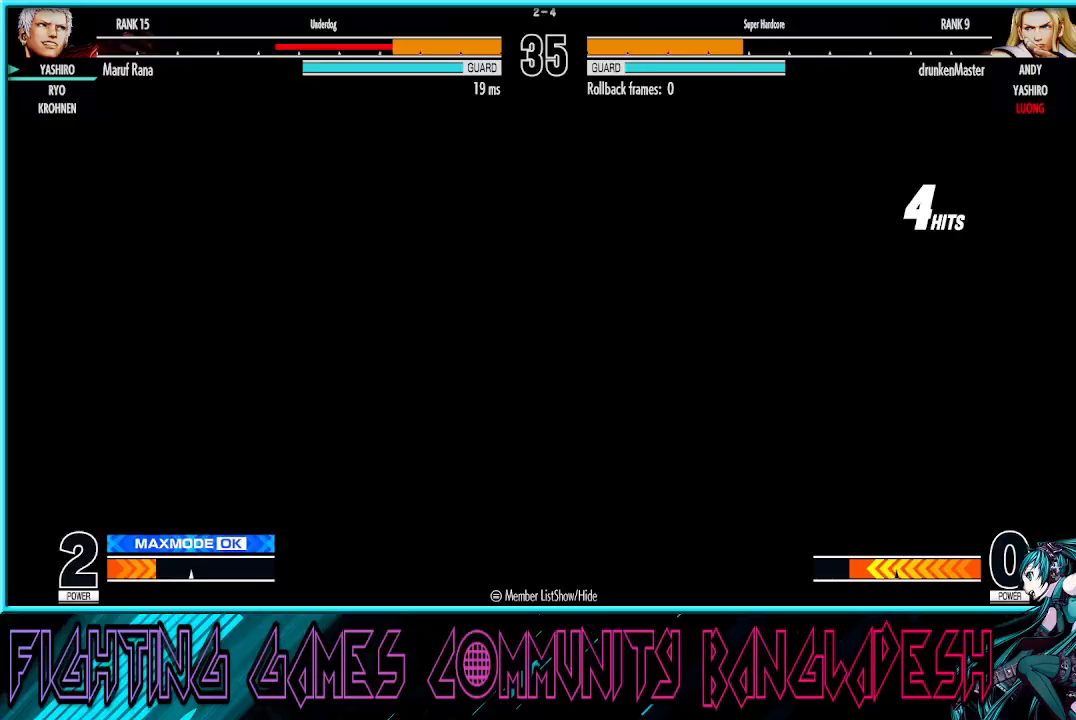
{"buttons": [], "left_stick": "center", "events": []}
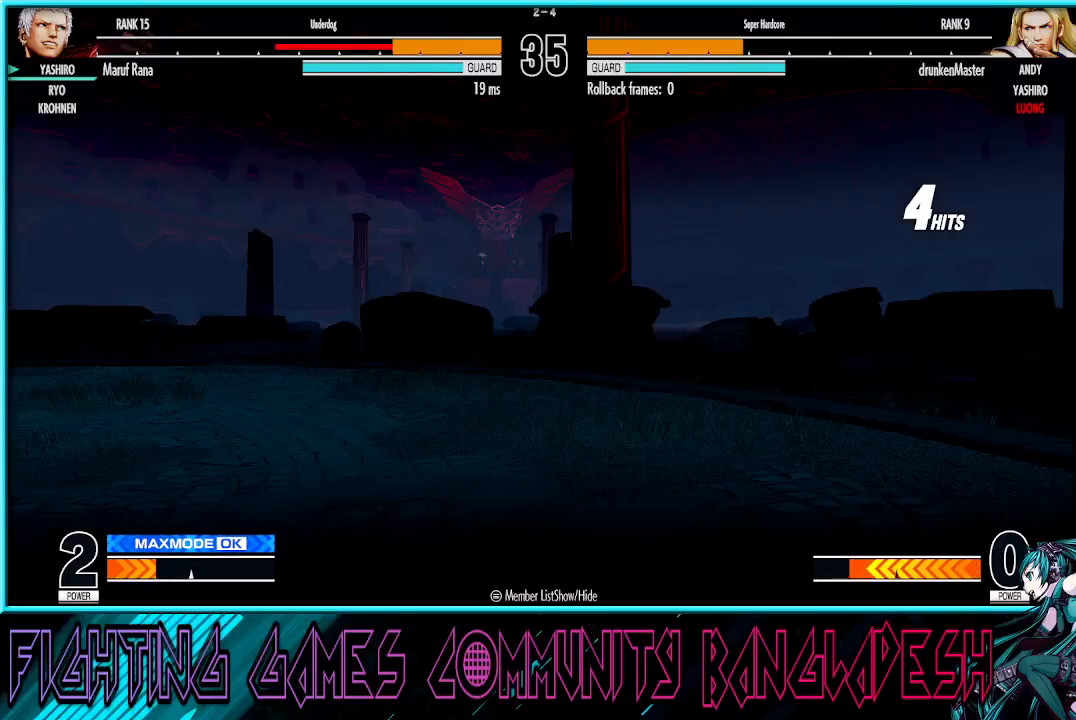
{"buttons": [], "left_stick": "center", "events": []}
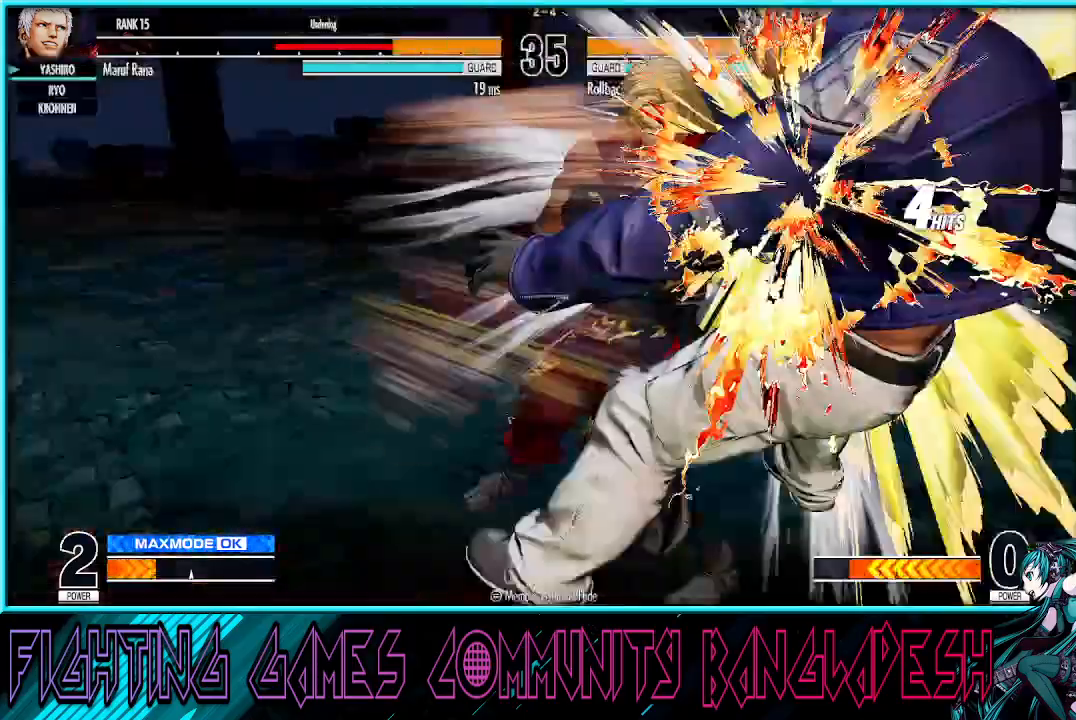
{"buttons": [], "left_stick": "center", "events": []}
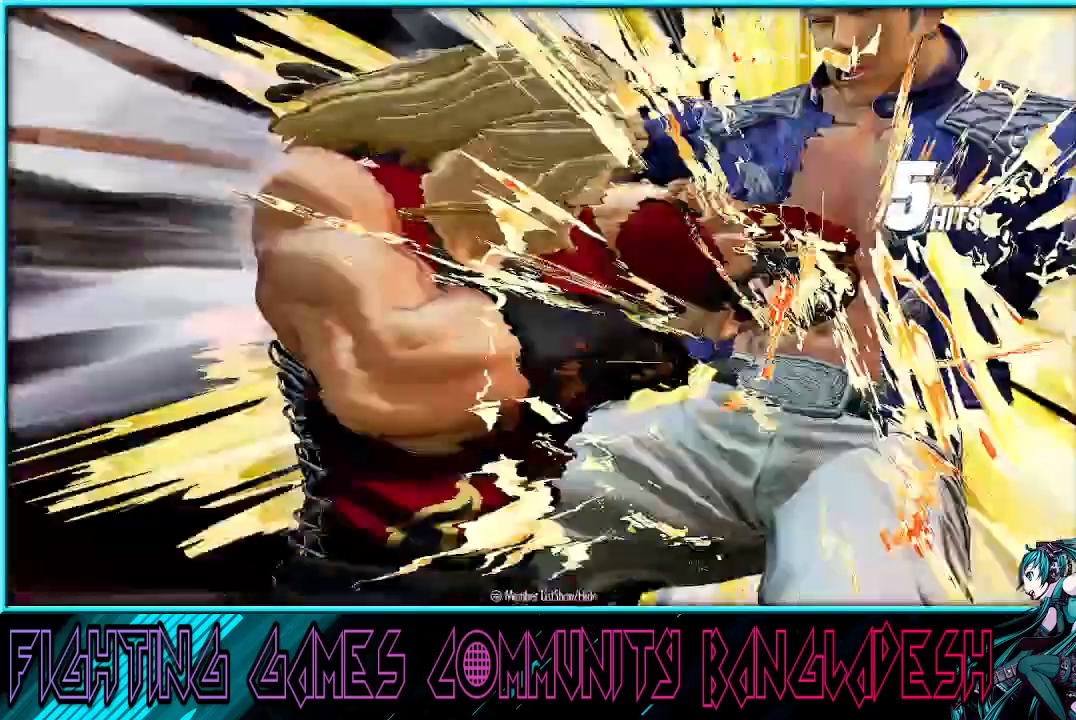
{"buttons": [], "left_stick": "center", "events": []}
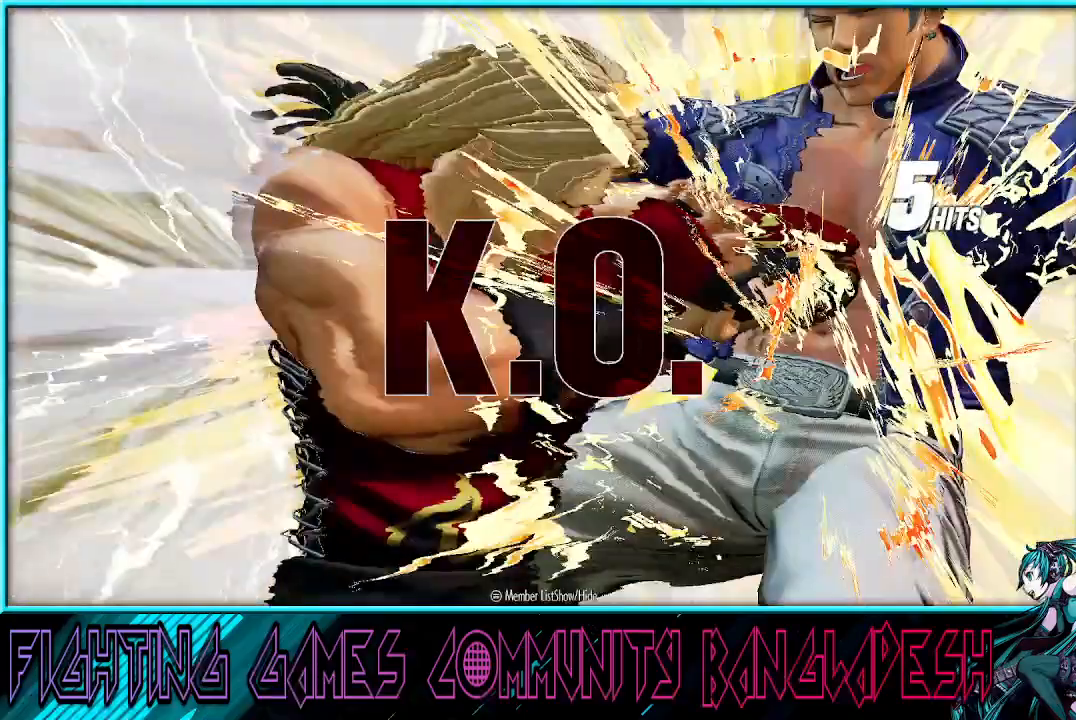
{"buttons": ["CROSS", "SQUARE", "TRIANGLE"], "left_stick": "center", "events": [[183, "CROSS", "down"], [183, "SQUARE", "down"], [333, "CROSS", "up"], [350, "TRIANGLE", "down"], [433, "CROSS", "down"]]}
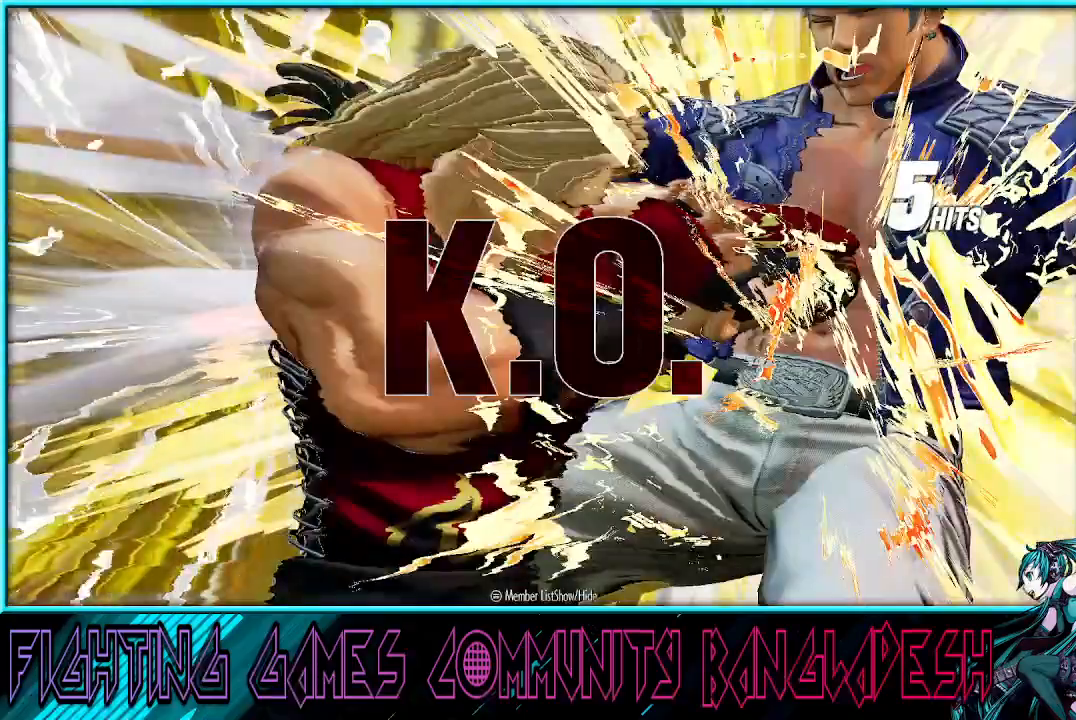
{"buttons": ["SQUARE", "TRIANGLE"], "left_stick": "center", "events": [[83, "CROSS", "up"], [117, "CROSS", "down"], [133, "CROSS", "up"]]}
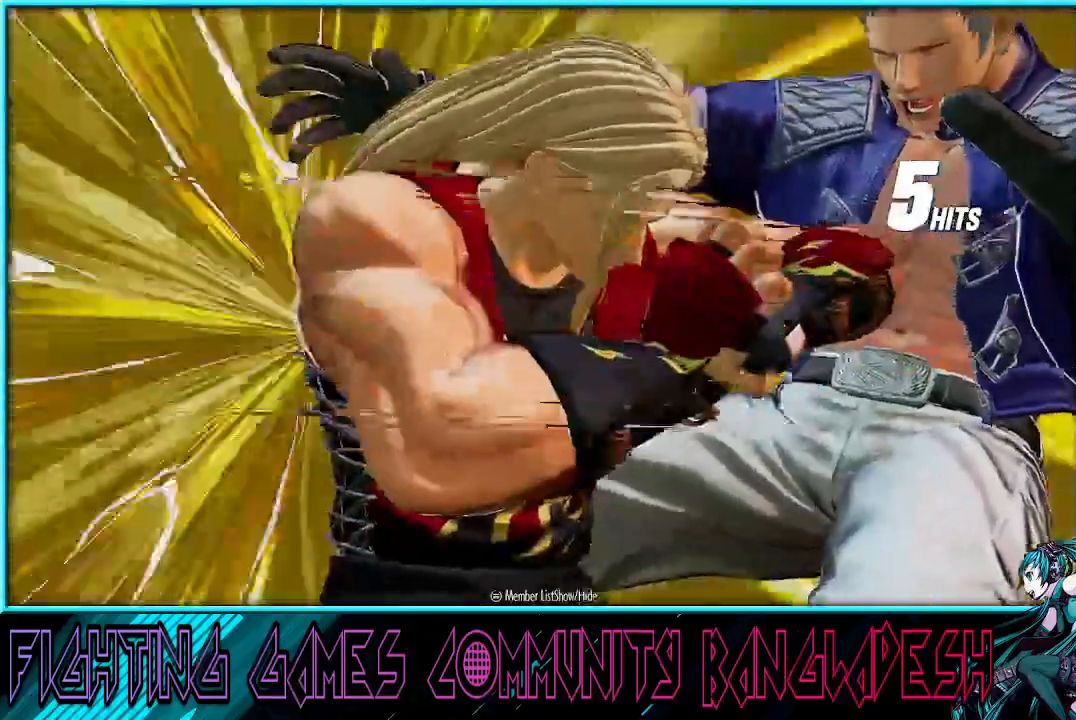
{"buttons": ["SQUARE", "TRIANGLE"], "left_stick": "center", "events": [[100, "CROSS", "down"], [117, "CROSS", "up"]]}
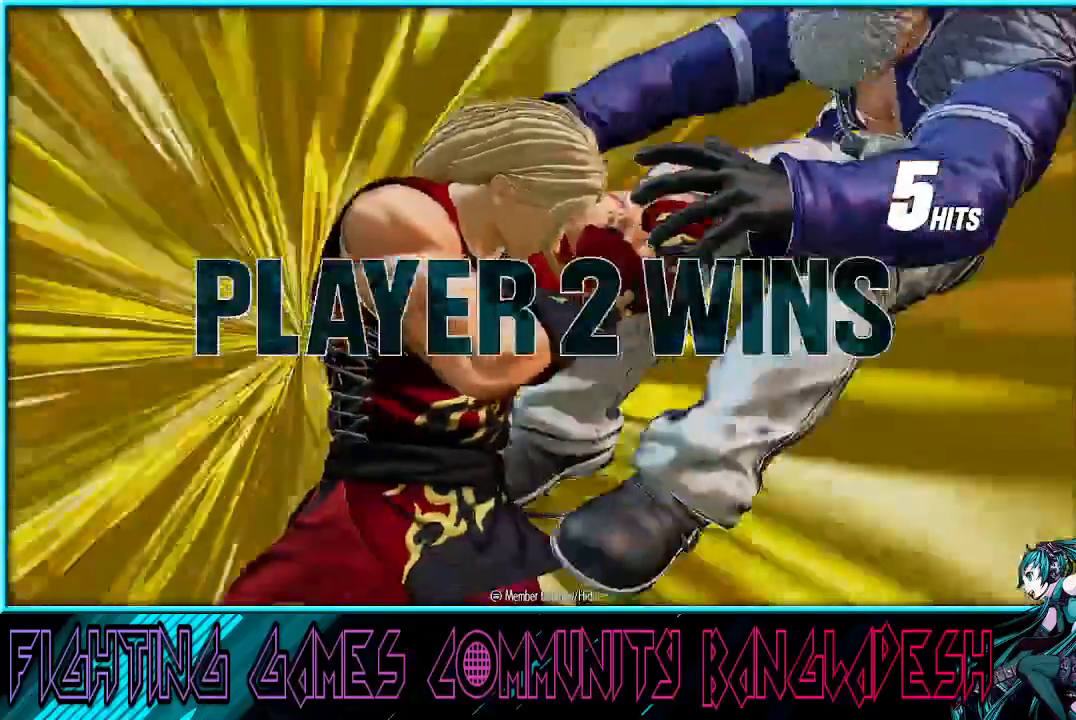
{"buttons": ["SQUARE", "TRIANGLE"], "left_stick": "center", "events": []}
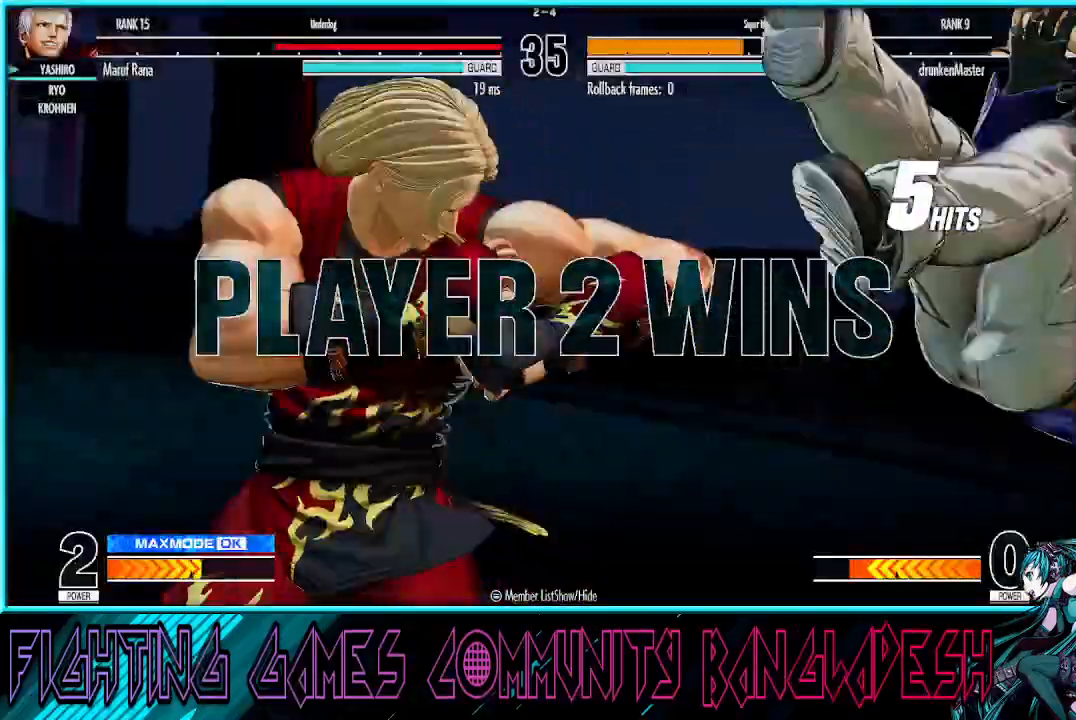
{"buttons": ["SQUARE", "TRIANGLE"], "left_stick": "center", "events": []}
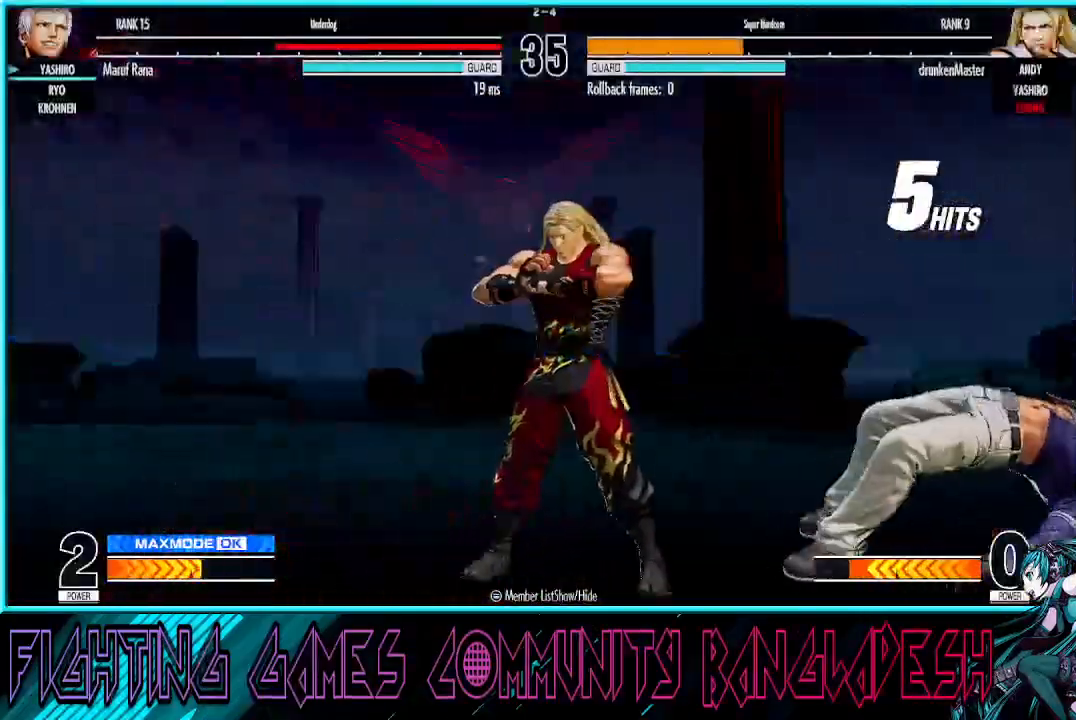
{"buttons": ["SQUARE", "TRIANGLE"], "left_stick": "center", "events": []}
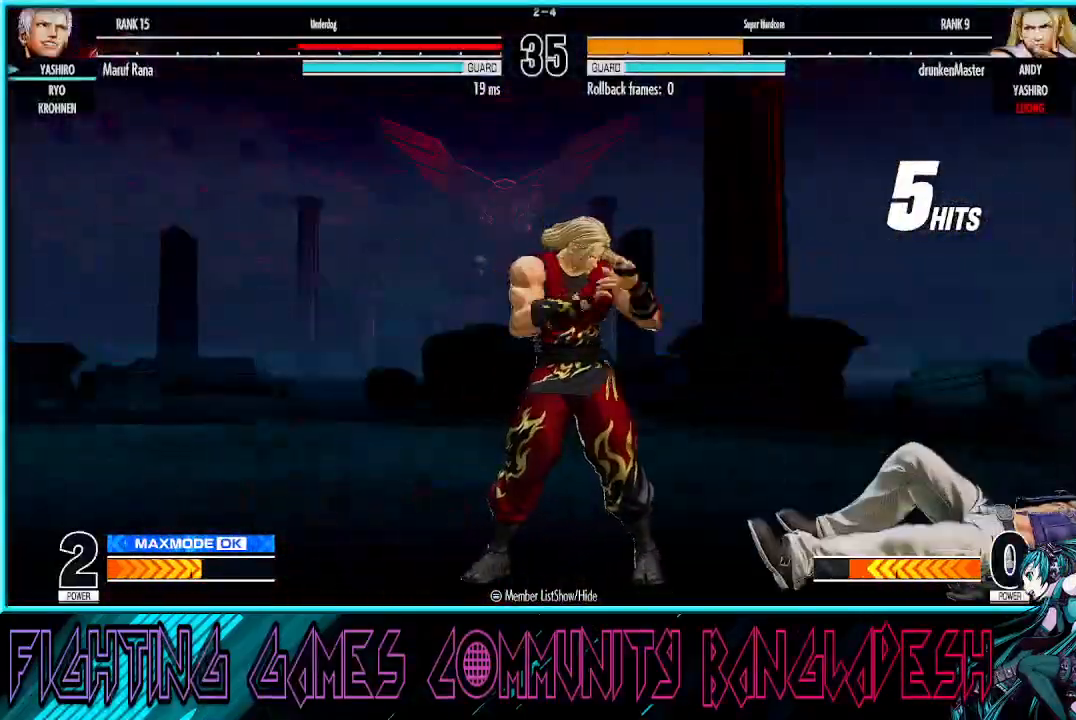
{"buttons": ["TRIANGLE"], "left_stick": "center", "events": [[133, "SQUARE", "up"], [200, "SQUARE", "down"], [300, "SQUARE", "up"], [317, "SQUARE", "down"], [350, "SQUARE", "up"]]}
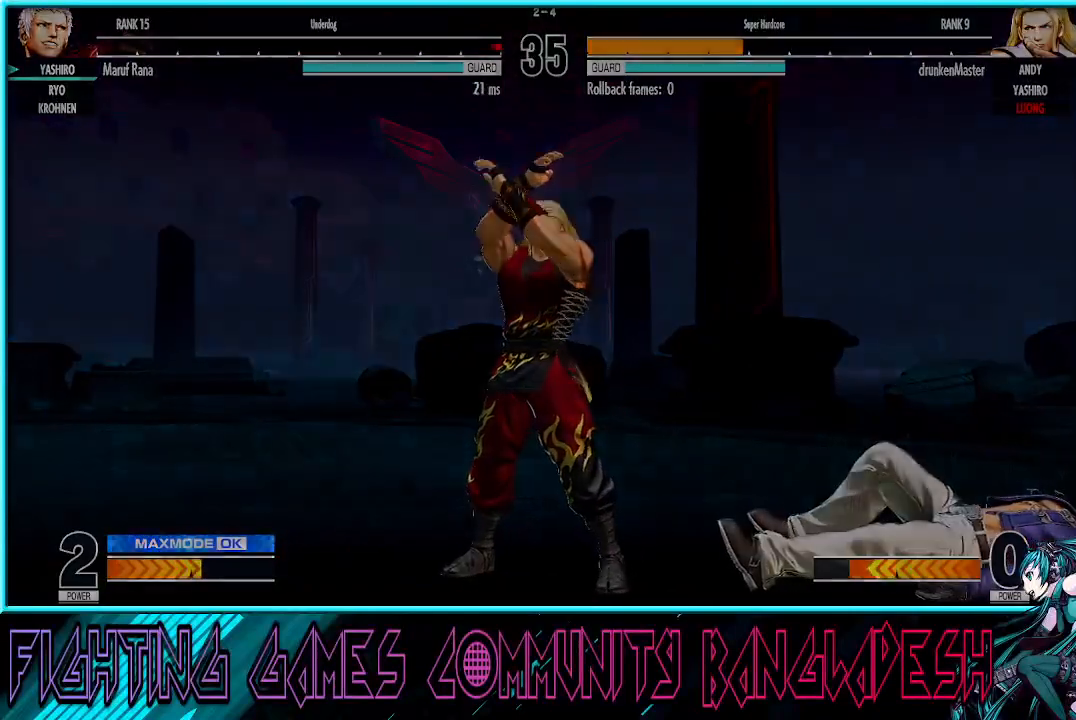
{"buttons": ["TRIANGLE"], "left_stick": "center", "events": []}
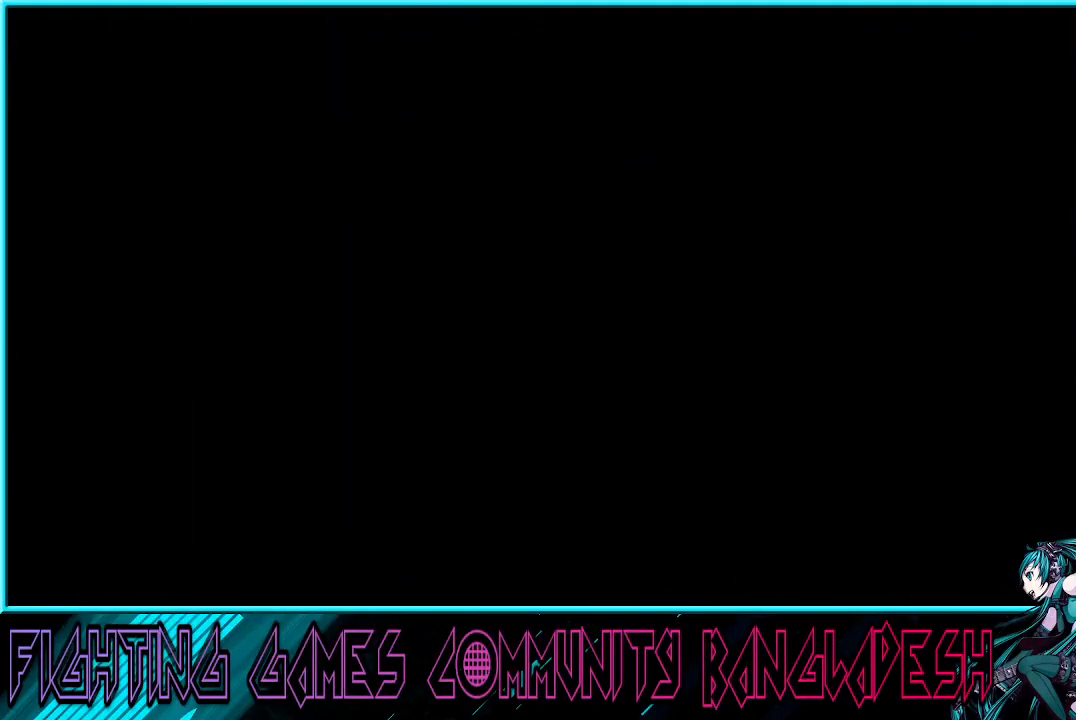
{"buttons": ["TRIANGLE"], "left_stick": "center", "events": []}
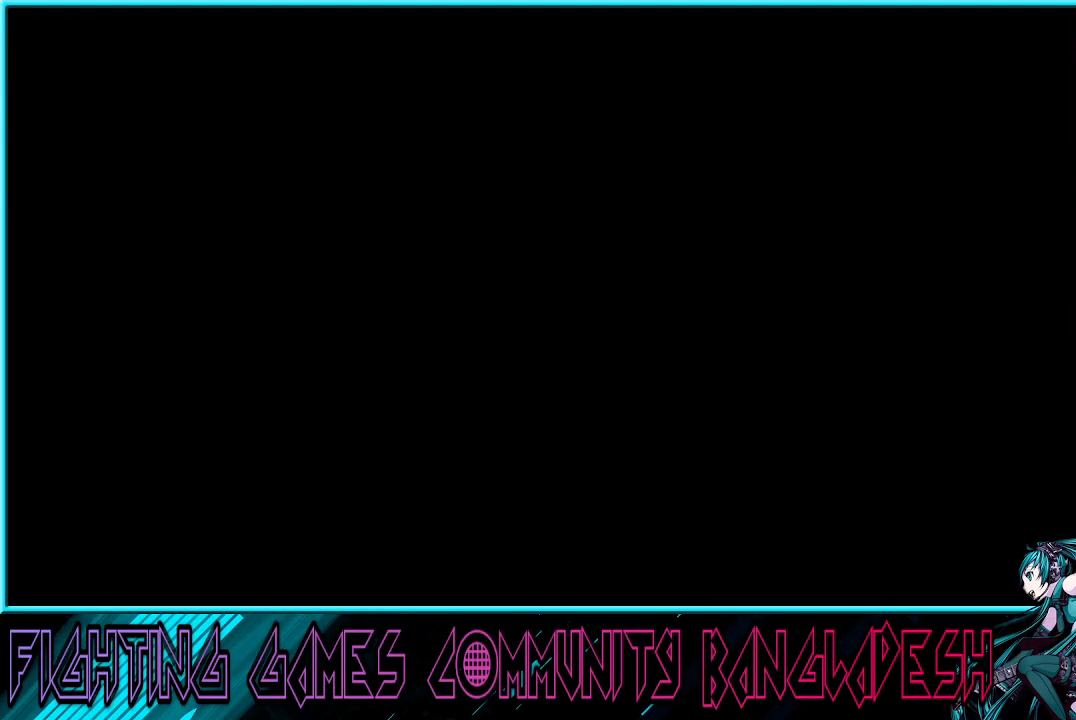
{"buttons": ["TRIANGLE"], "left_stick": "center", "events": []}
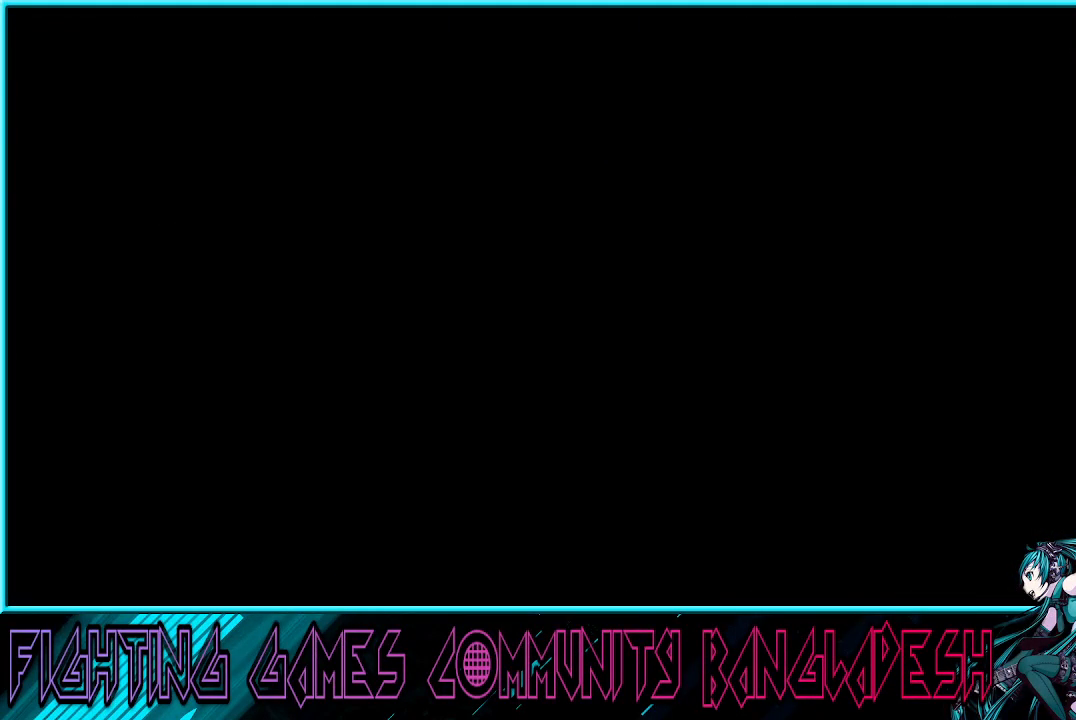
{"buttons": ["TRIANGLE"], "left_stick": "center", "events": []}